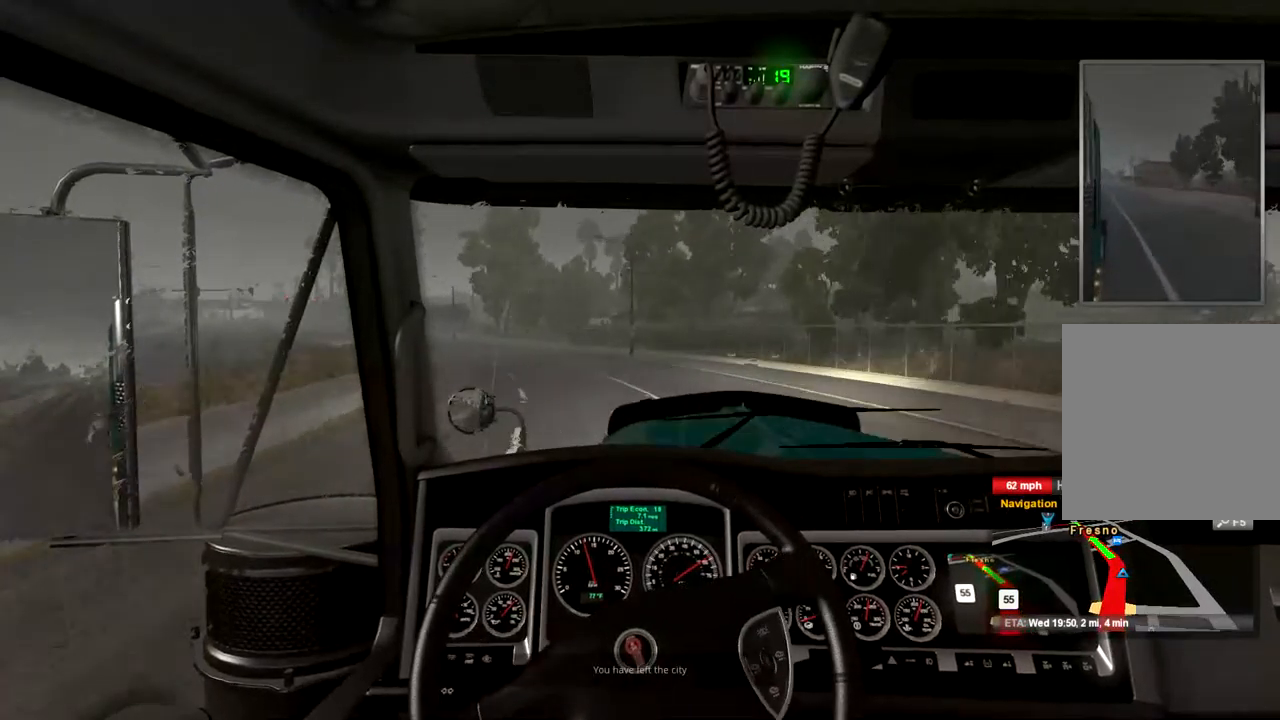
Gameplay with a controller (Xbox layout); each line is a JSON object with the inputs held at the frame after it. "events" lists button and stick changes between this image and that frame as [ms after this image, input, new state], when the widget could be followed in between.
{"buttons": ["R2"], "left_stick": "down-left", "right_stick": "center", "events": [[167, "left_stick", "down-left"]]}
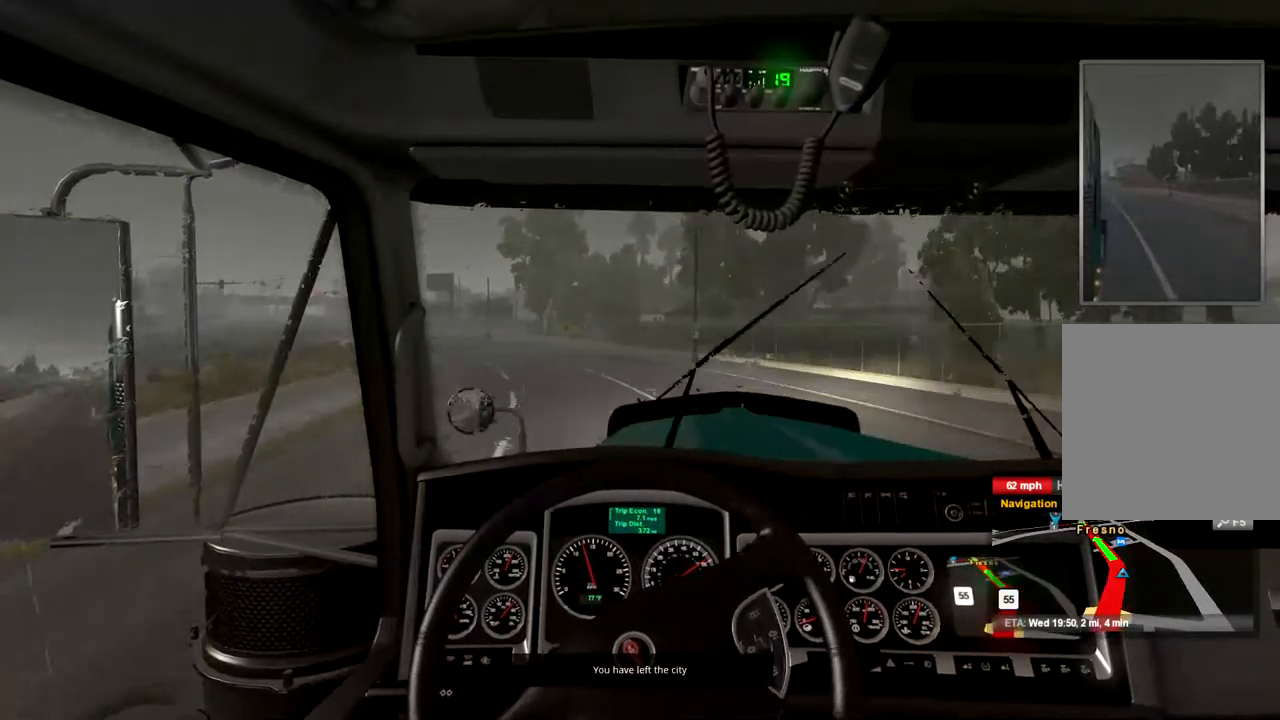
{"buttons": ["R2"], "left_stick": "down-left", "right_stick": "center", "events": []}
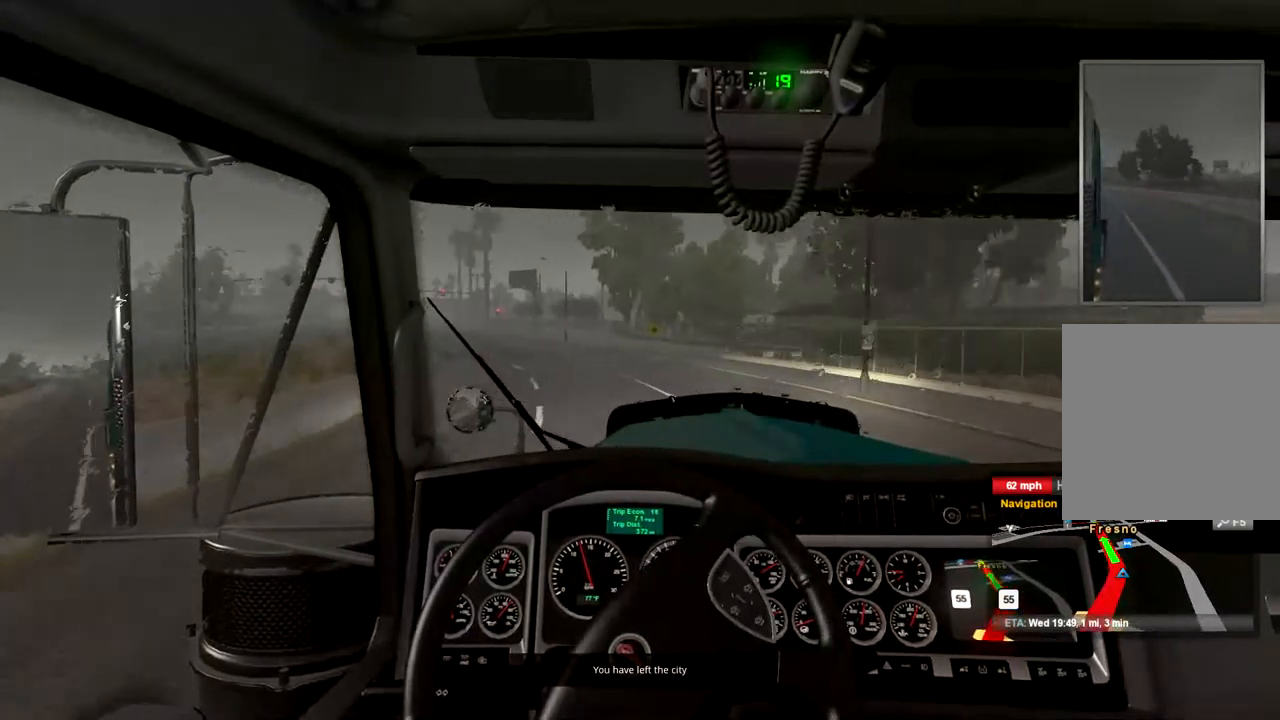
{"buttons": ["R2"], "left_stick": "down-left", "right_stick": "center", "events": []}
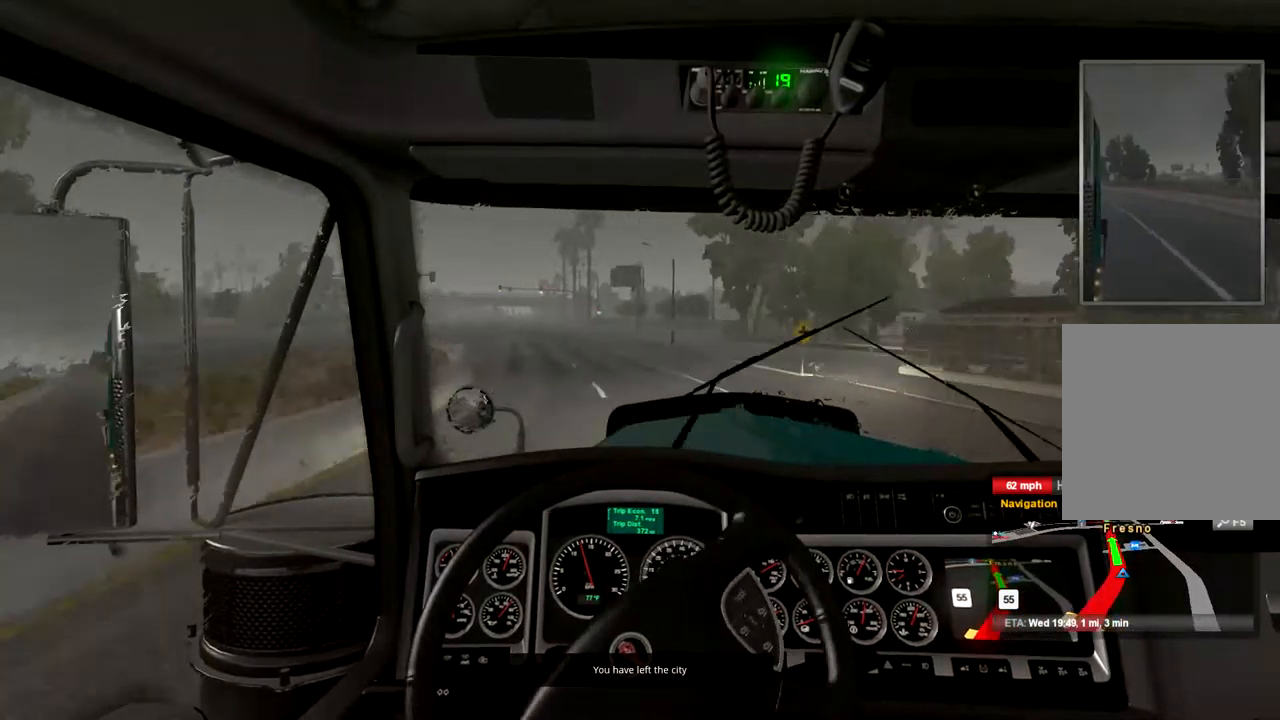
{"buttons": ["R2"], "left_stick": "center", "right_stick": "center", "events": [[167, "left_stick", "center"]]}
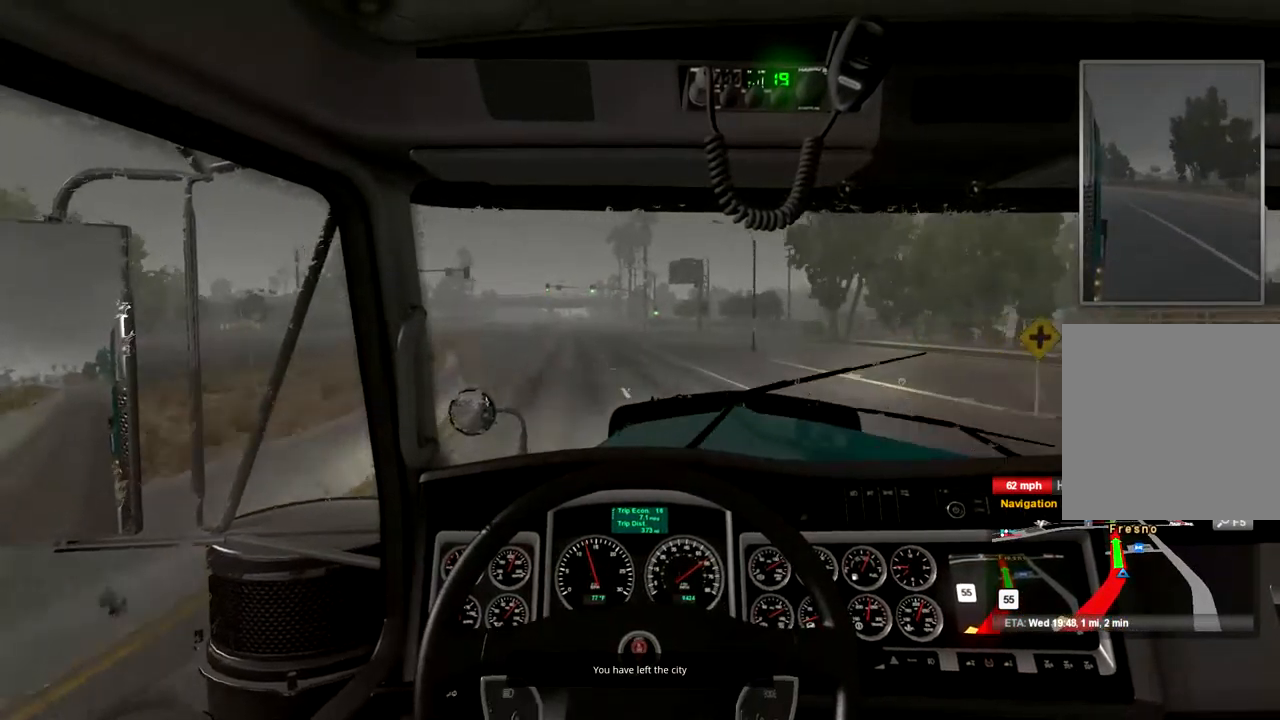
{"buttons": ["R2"], "left_stick": "center", "right_stick": "center", "events": []}
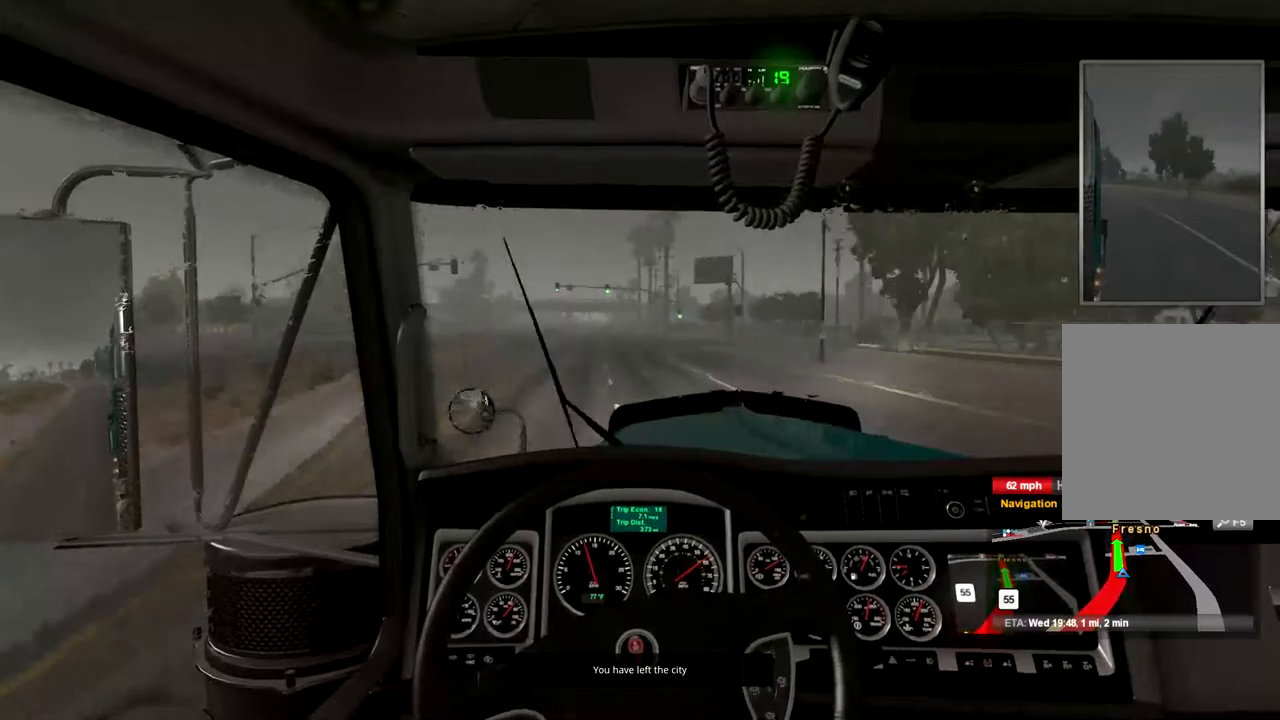
{"buttons": ["R2"], "left_stick": "center", "right_stick": "center", "events": []}
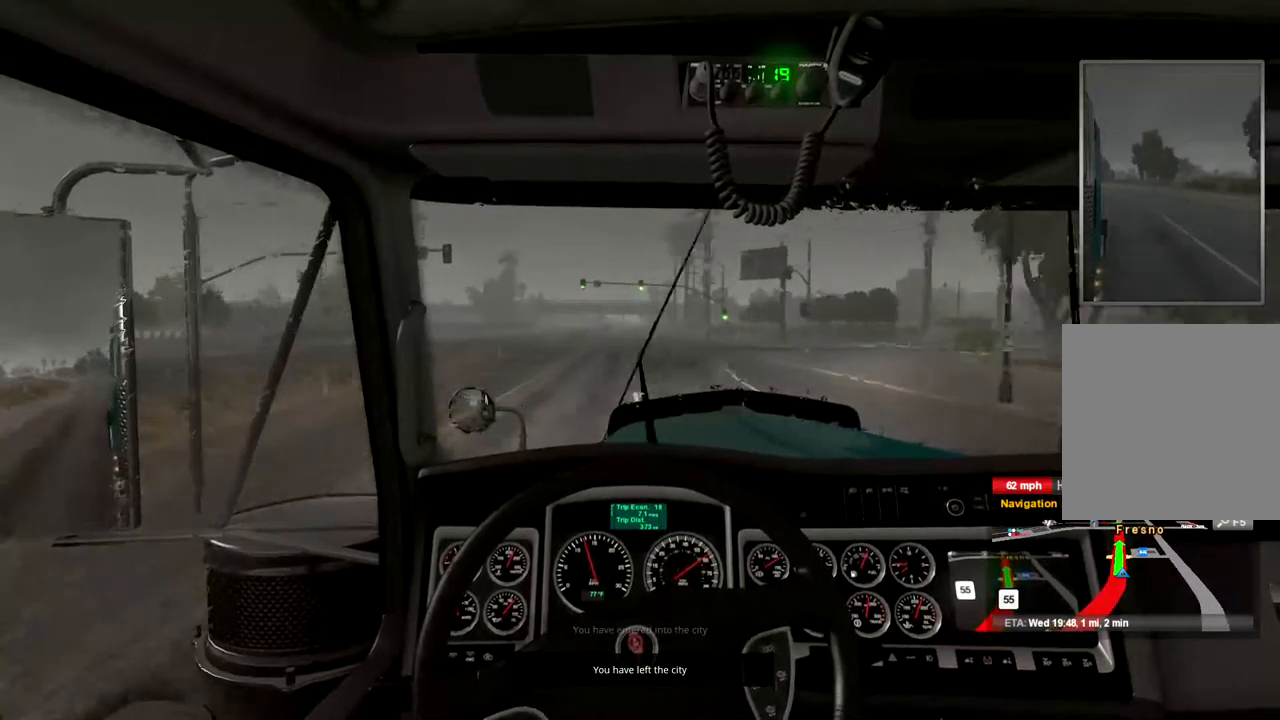
{"buttons": ["R2"], "left_stick": "center", "right_stick": "center", "events": []}
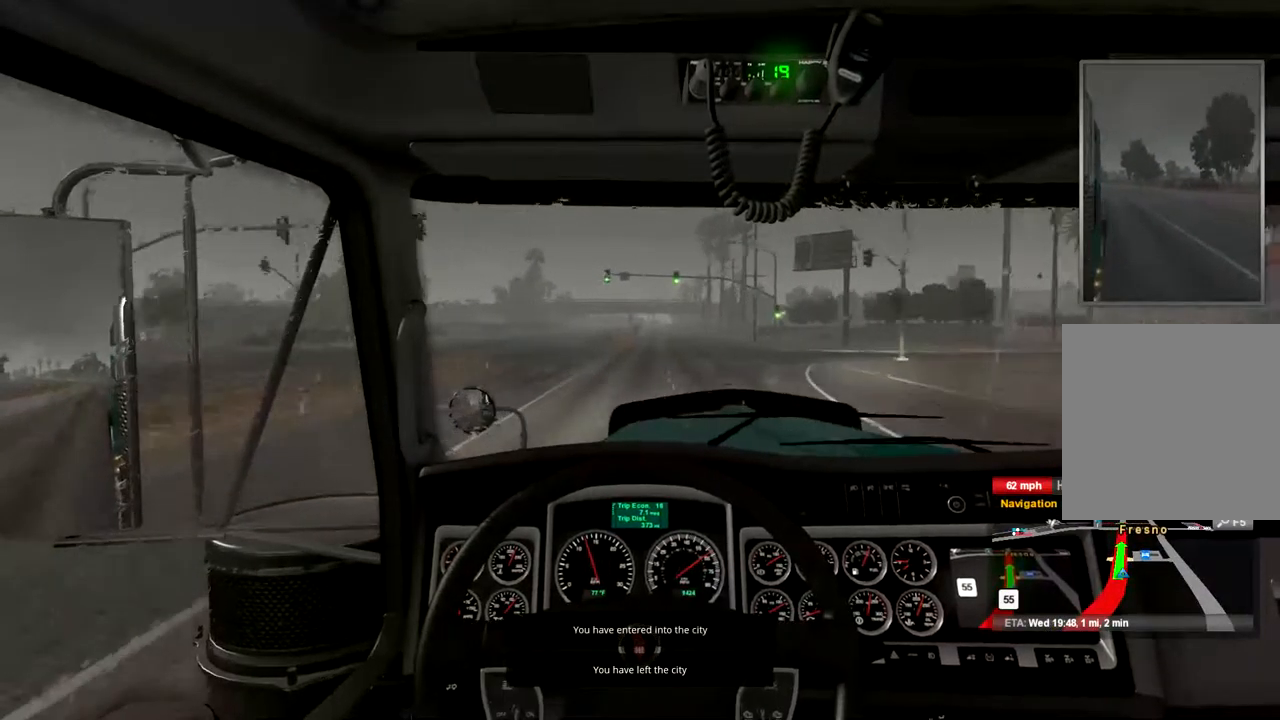
{"buttons": ["R2"], "left_stick": "center", "right_stick": "center", "events": []}
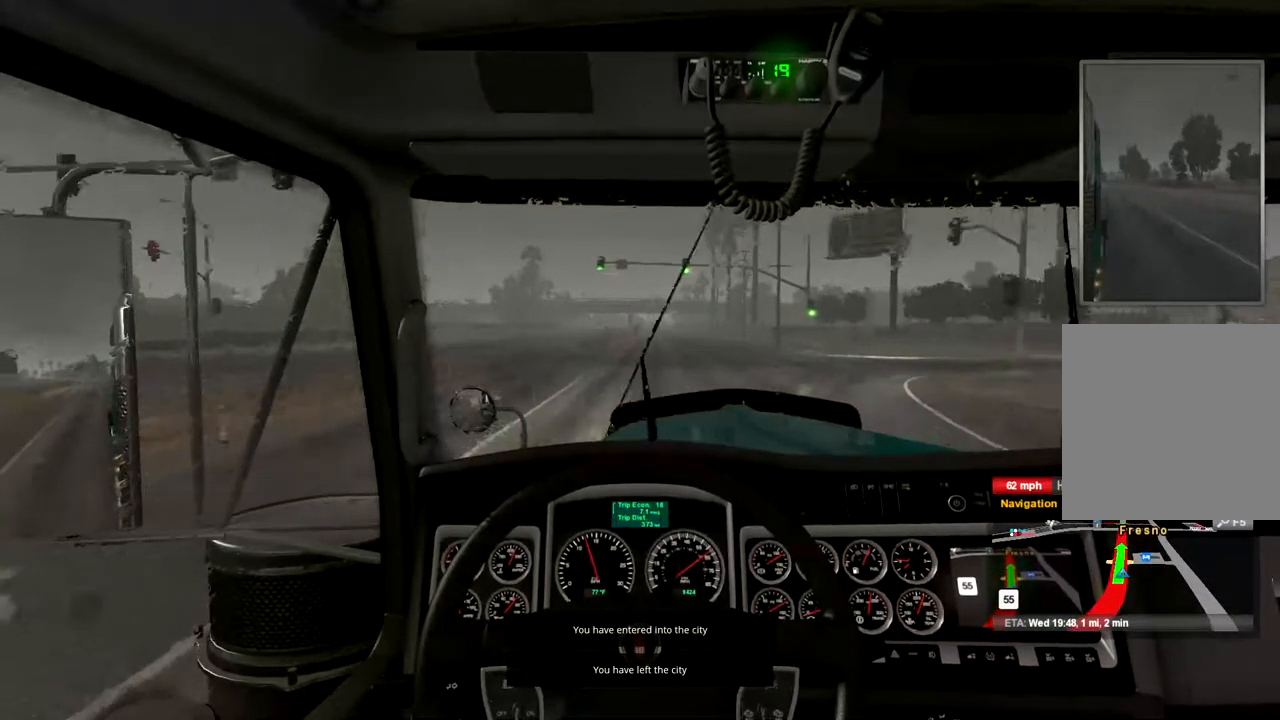
{"buttons": ["R2"], "left_stick": "center", "right_stick": "center", "events": []}
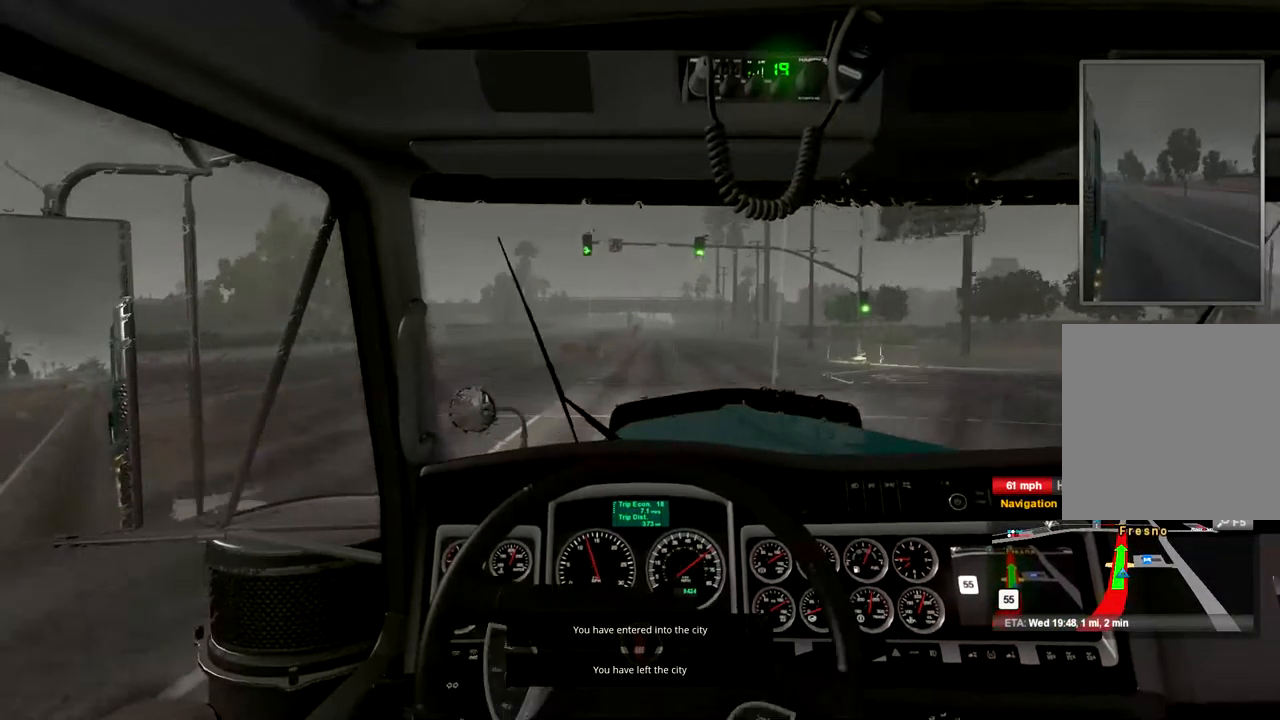
{"buttons": ["R2"], "left_stick": "center", "right_stick": "center", "events": []}
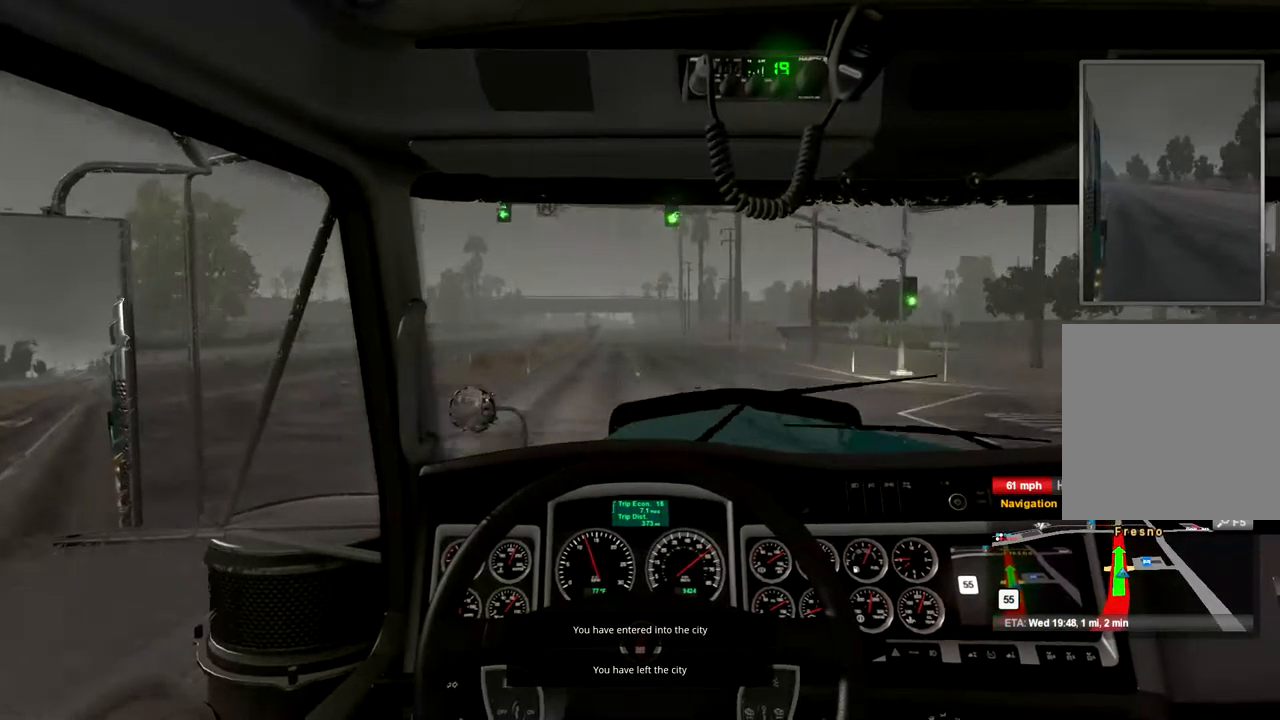
{"buttons": ["R2"], "left_stick": "center", "right_stick": "center", "events": []}
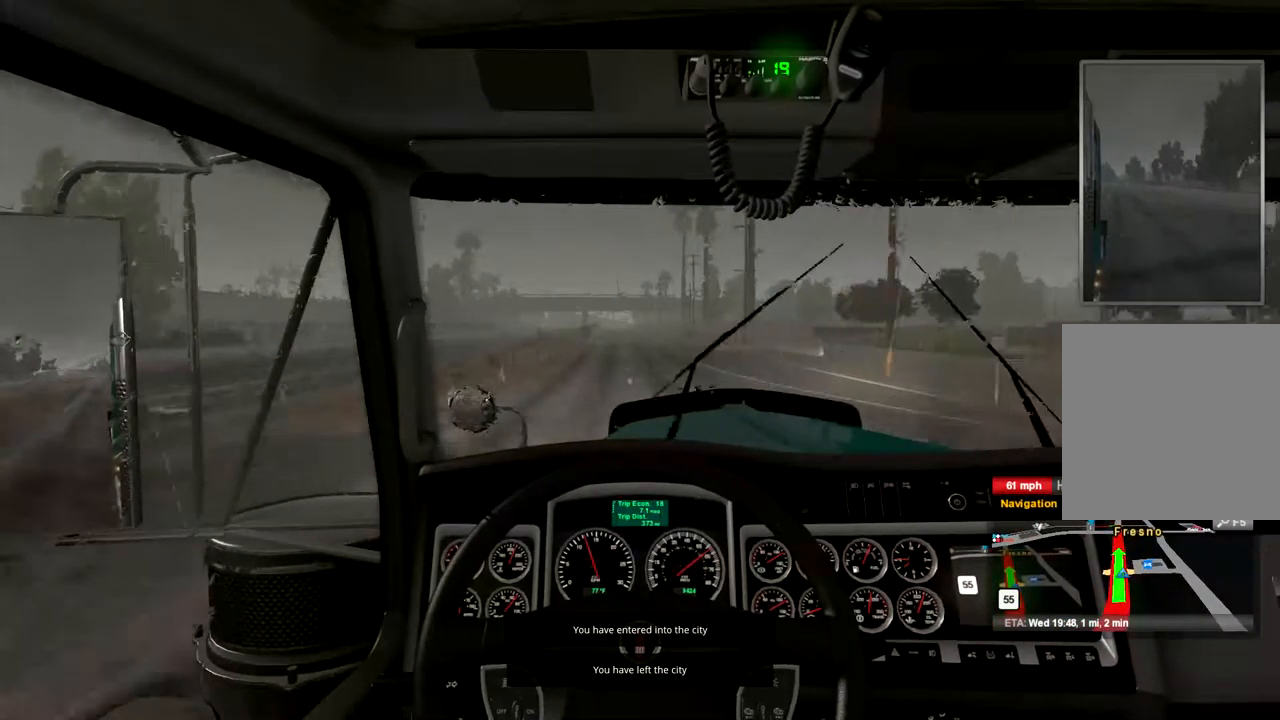
{"buttons": ["R2"], "left_stick": "center", "right_stick": "center", "events": []}
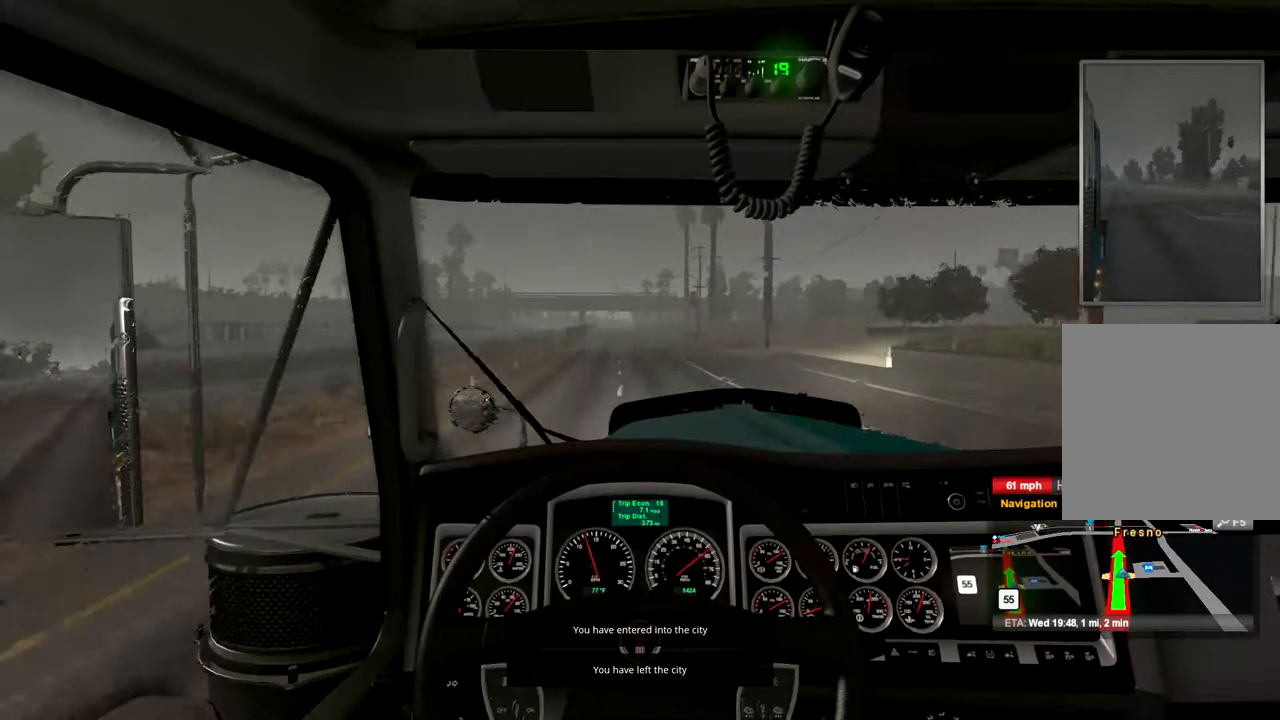
{"buttons": ["R2"], "left_stick": "center", "right_stick": "center", "events": []}
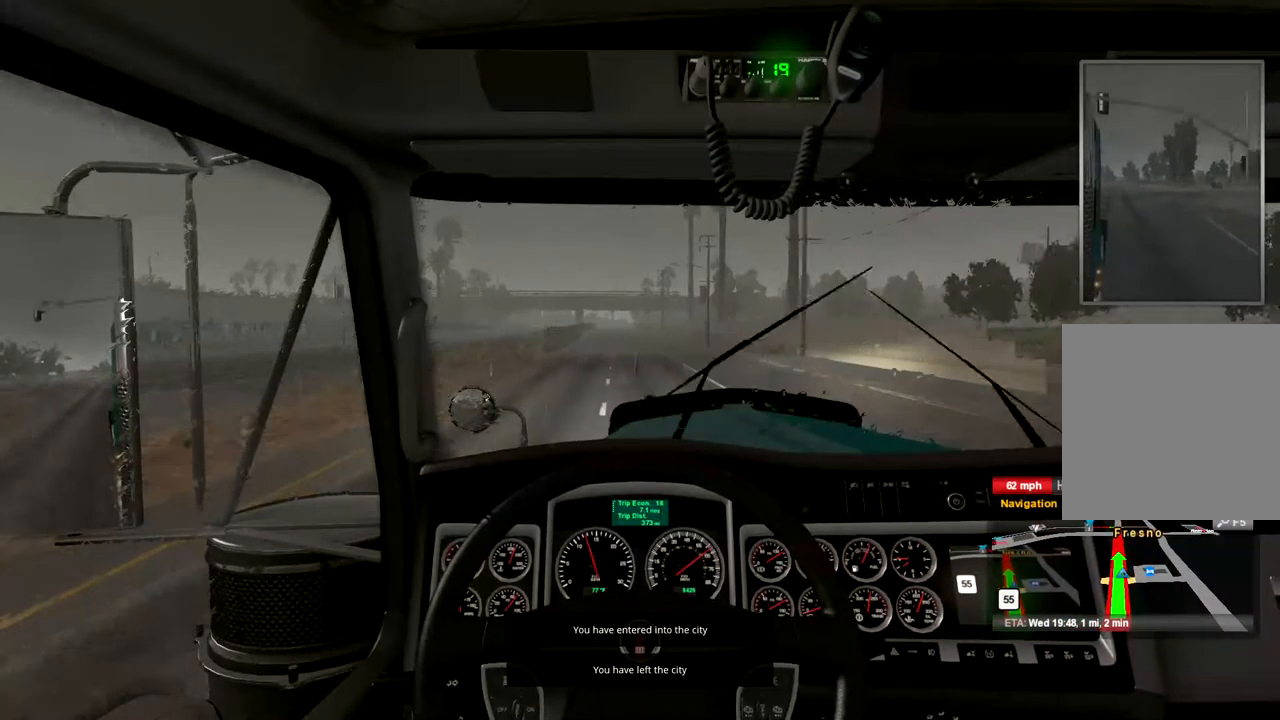
{"buttons": ["R2"], "left_stick": "center", "right_stick": "center", "events": []}
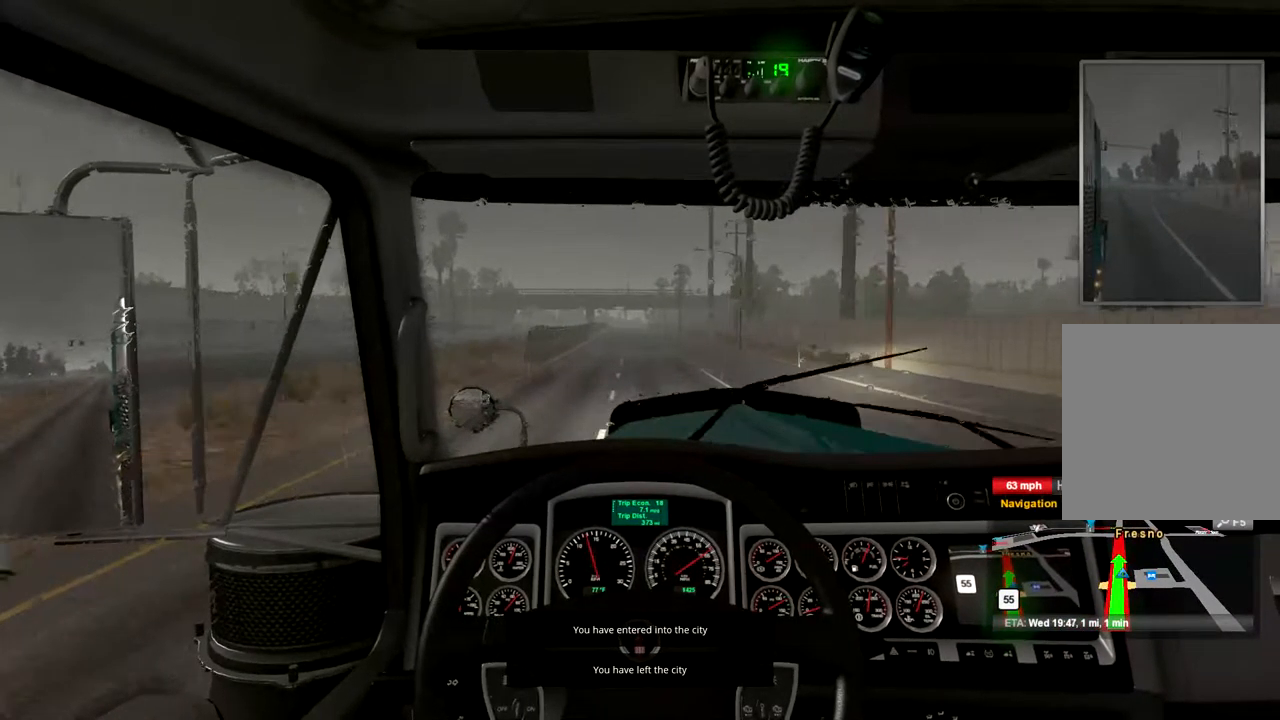
{"buttons": ["R2"], "left_stick": "center", "right_stick": "center", "events": []}
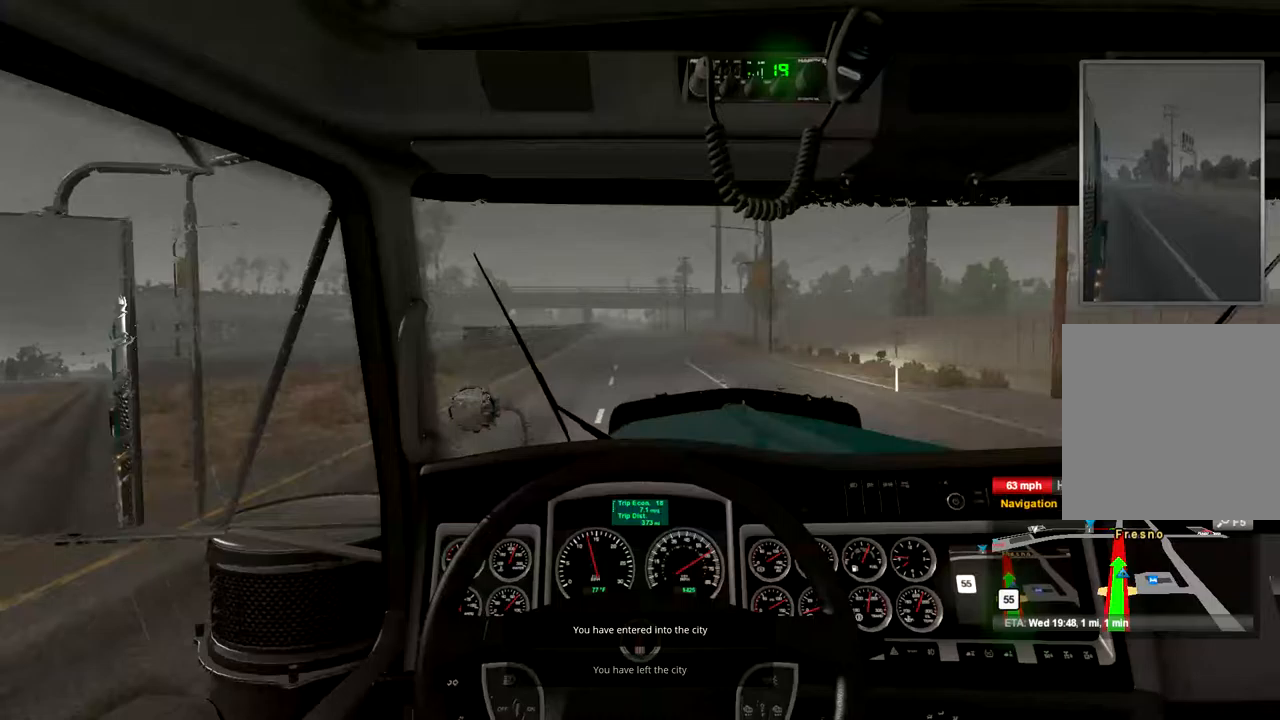
{"buttons": ["R2"], "left_stick": "center", "right_stick": "center", "events": []}
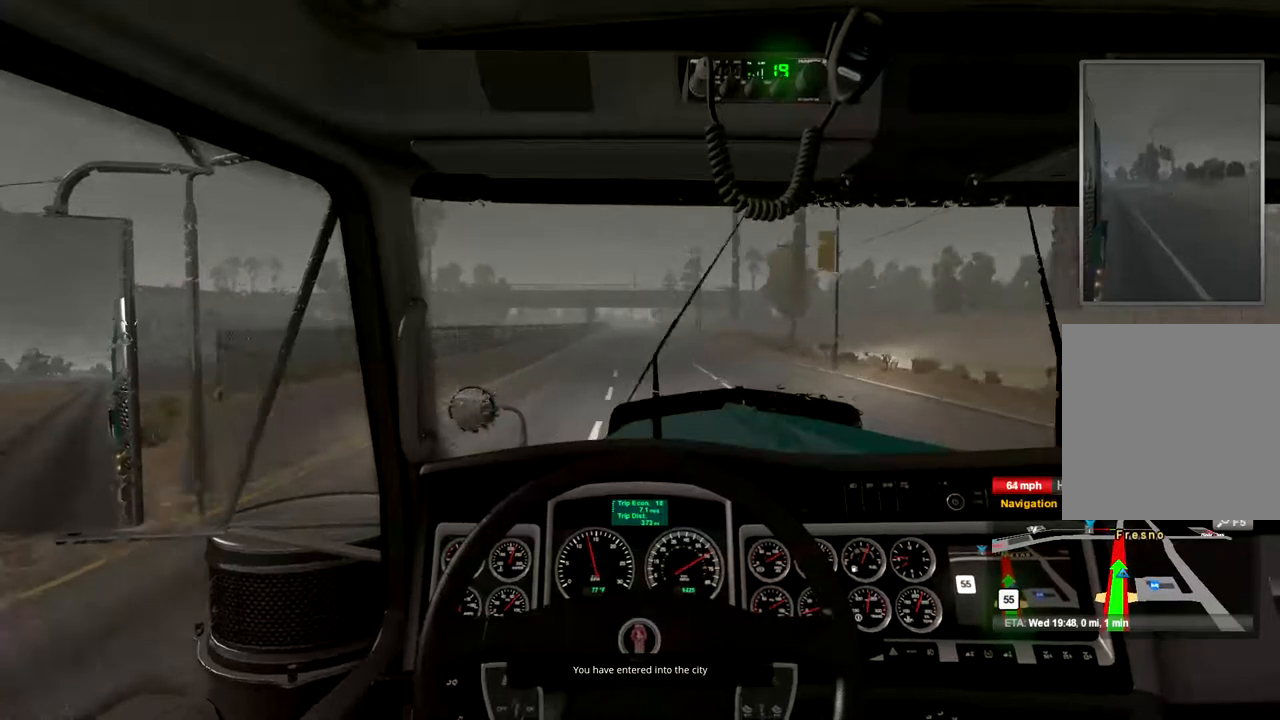
{"buttons": ["R2"], "left_stick": "center", "right_stick": "center", "events": []}
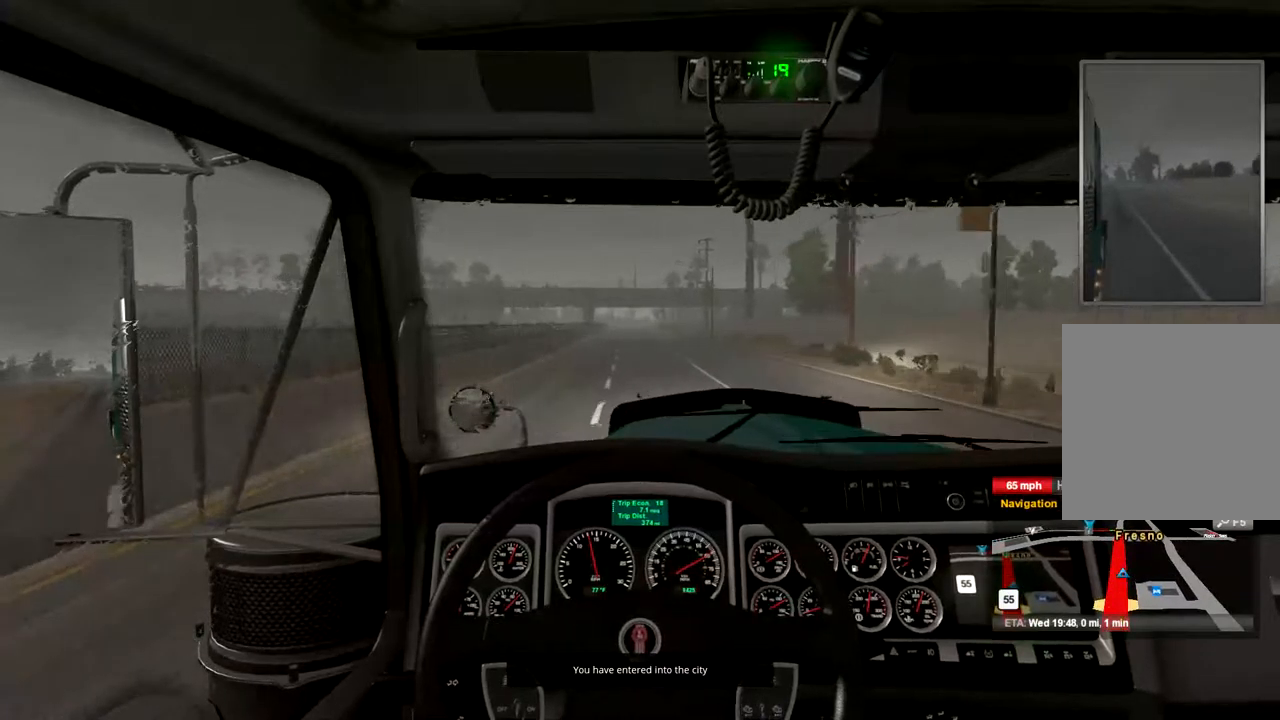
{"buttons": ["R2"], "left_stick": "center", "right_stick": "center", "events": []}
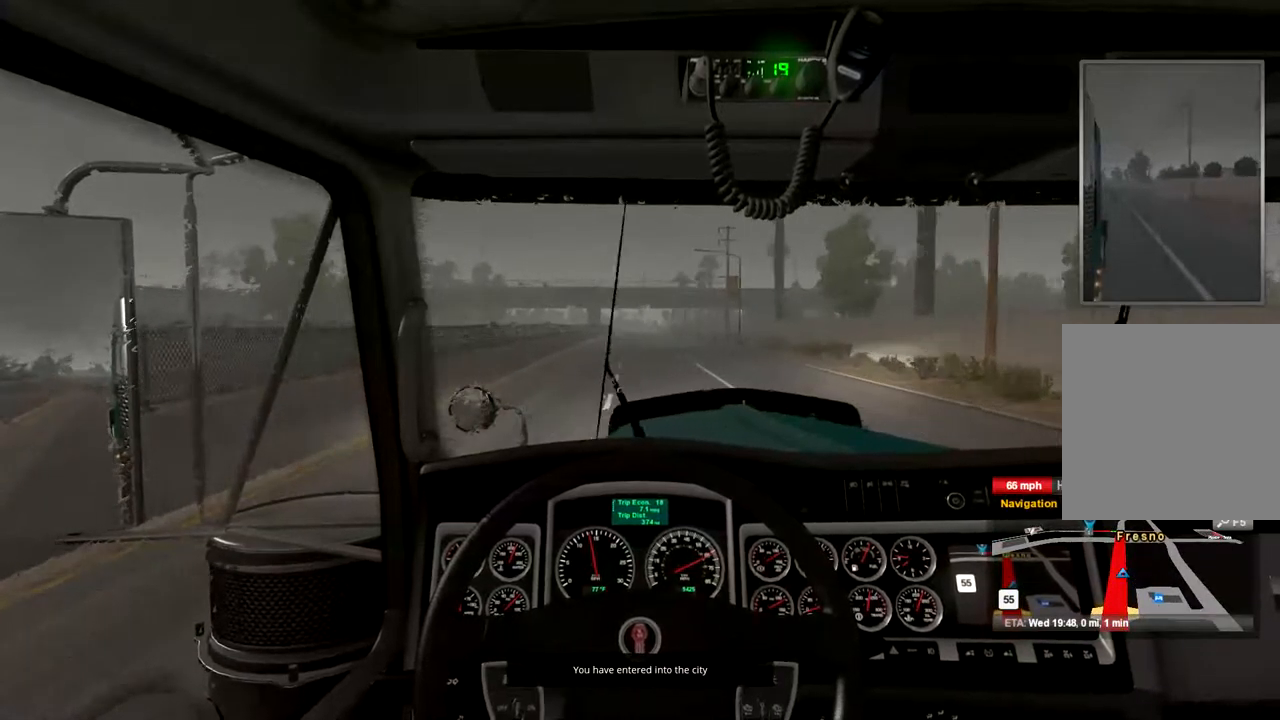
{"buttons": ["R2"], "left_stick": "center", "right_stick": "center", "events": []}
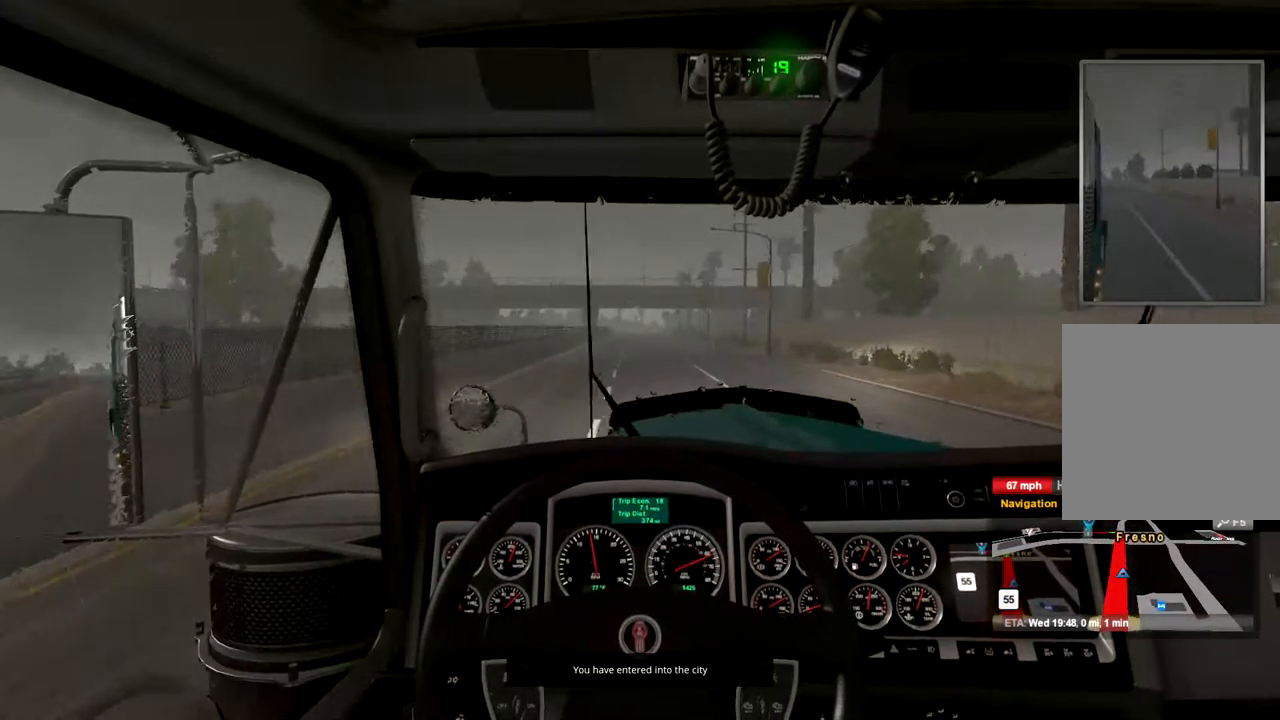
{"buttons": ["R2"], "left_stick": "center", "right_stick": "center", "events": []}
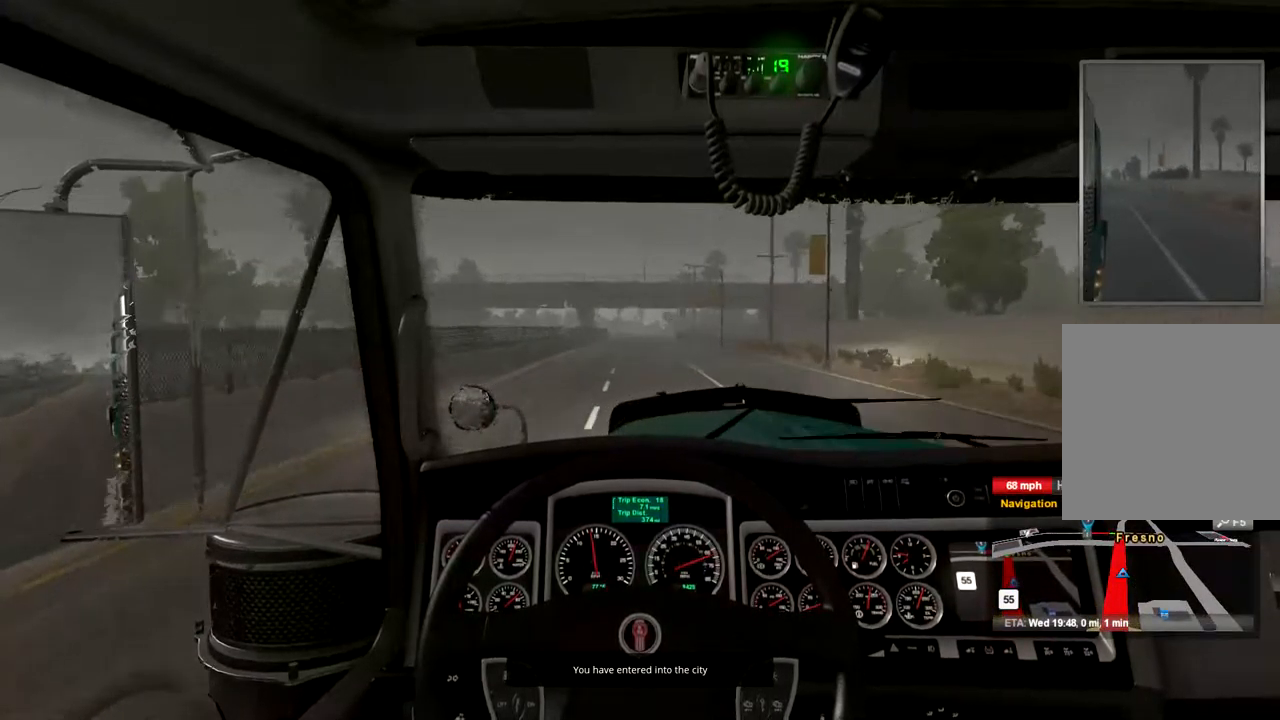
{"buttons": [], "left_stick": "center", "right_stick": "center", "events": [[233, "R2", "up"]]}
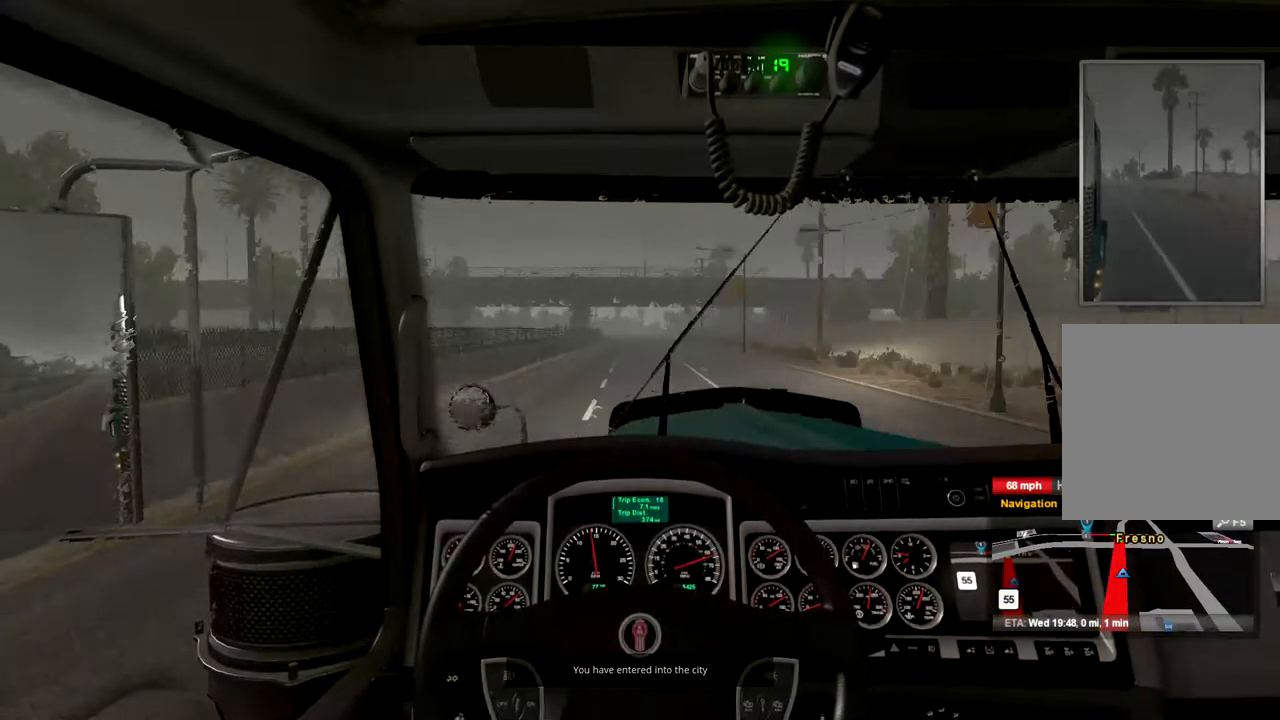
{"buttons": [], "left_stick": "center", "right_stick": "center", "events": []}
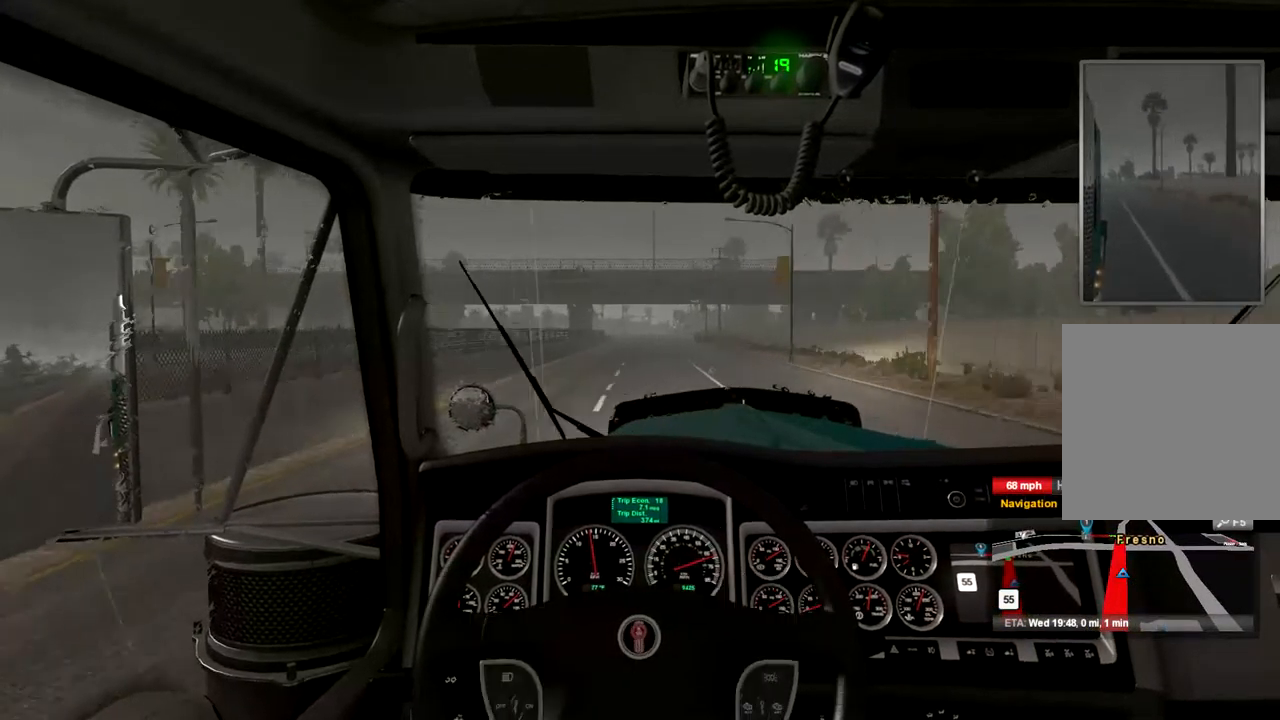
{"buttons": [], "left_stick": "center", "right_stick": "center", "events": []}
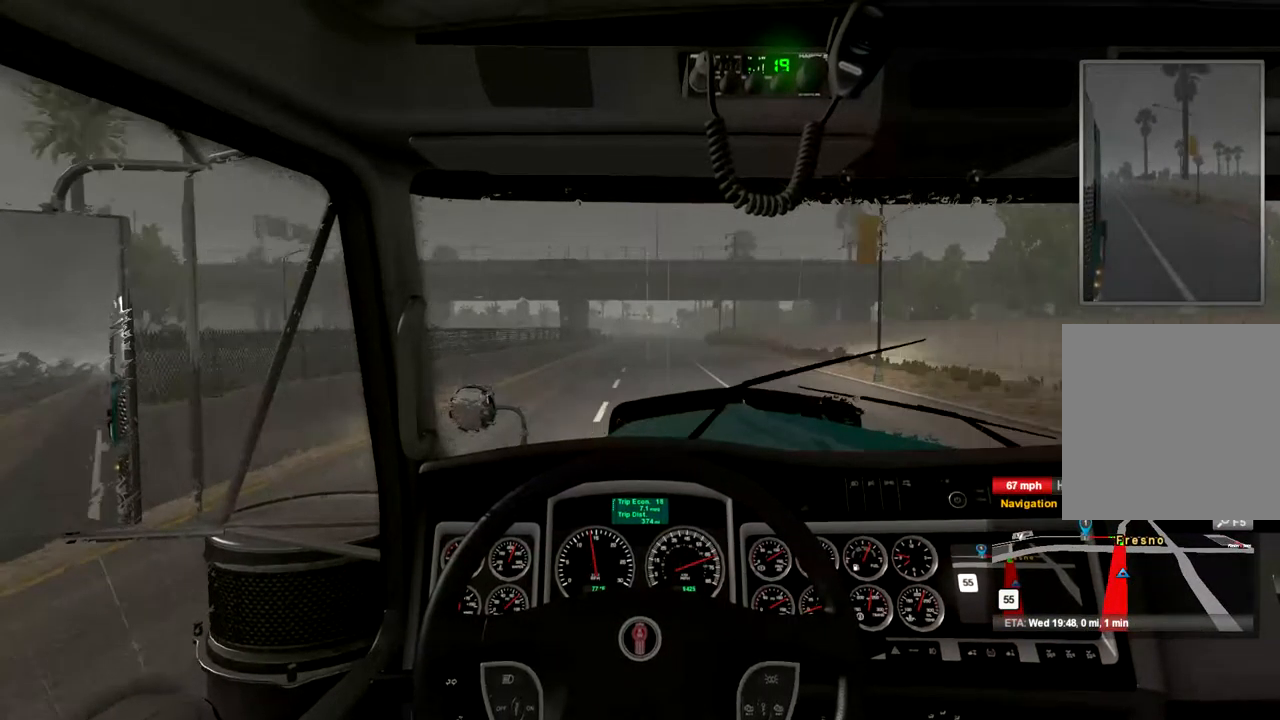
{"buttons": [], "left_stick": "center", "right_stick": "center", "events": []}
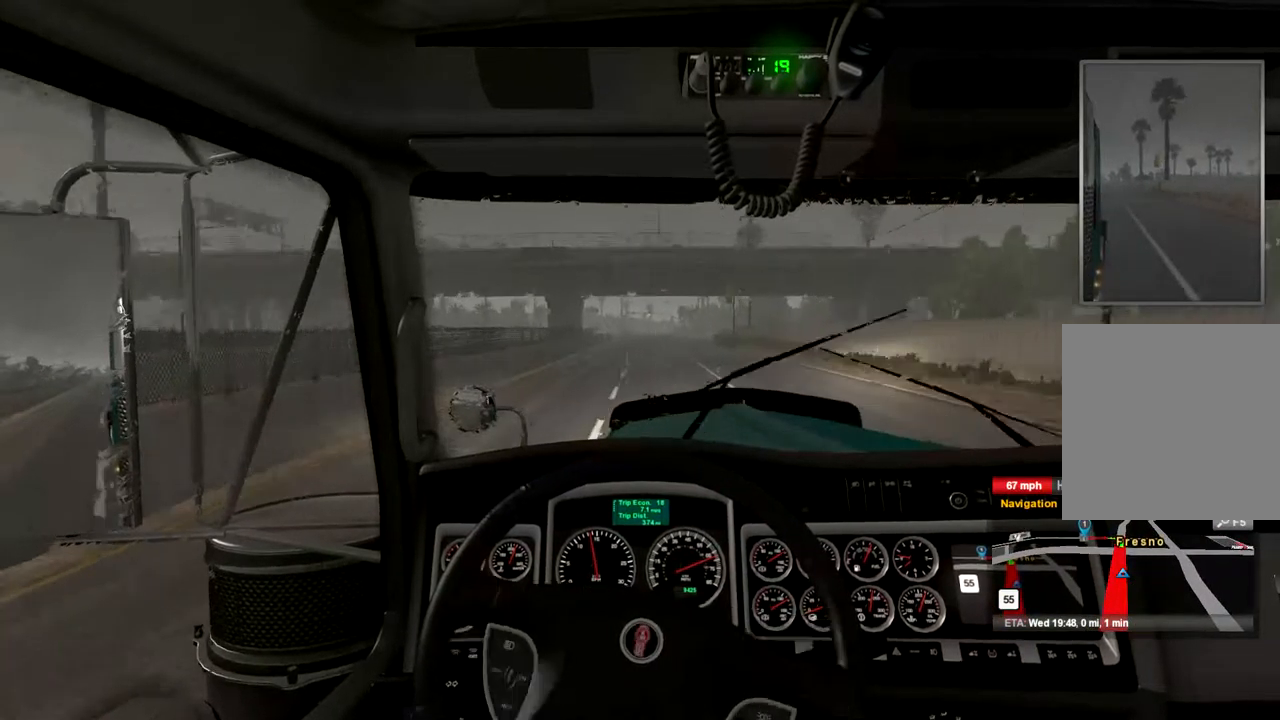
{"buttons": [], "left_stick": "center", "right_stick": "center", "events": []}
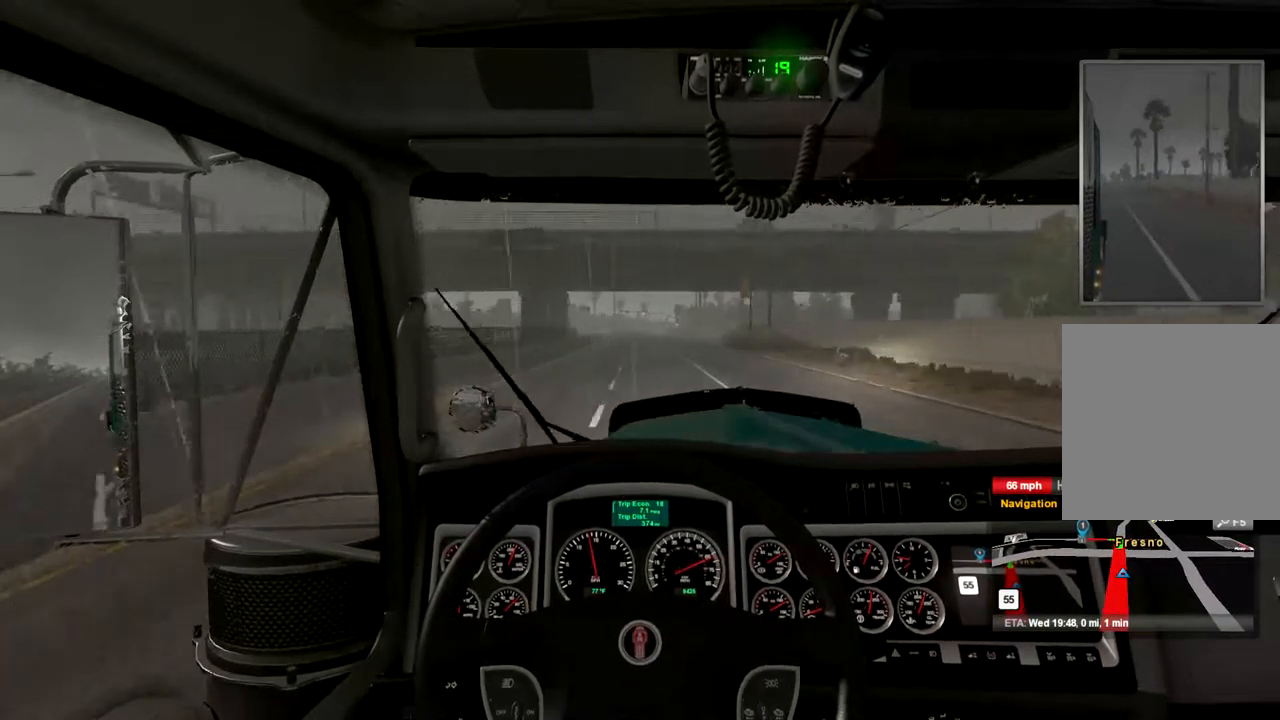
{"buttons": [], "left_stick": "center", "right_stick": "center", "events": []}
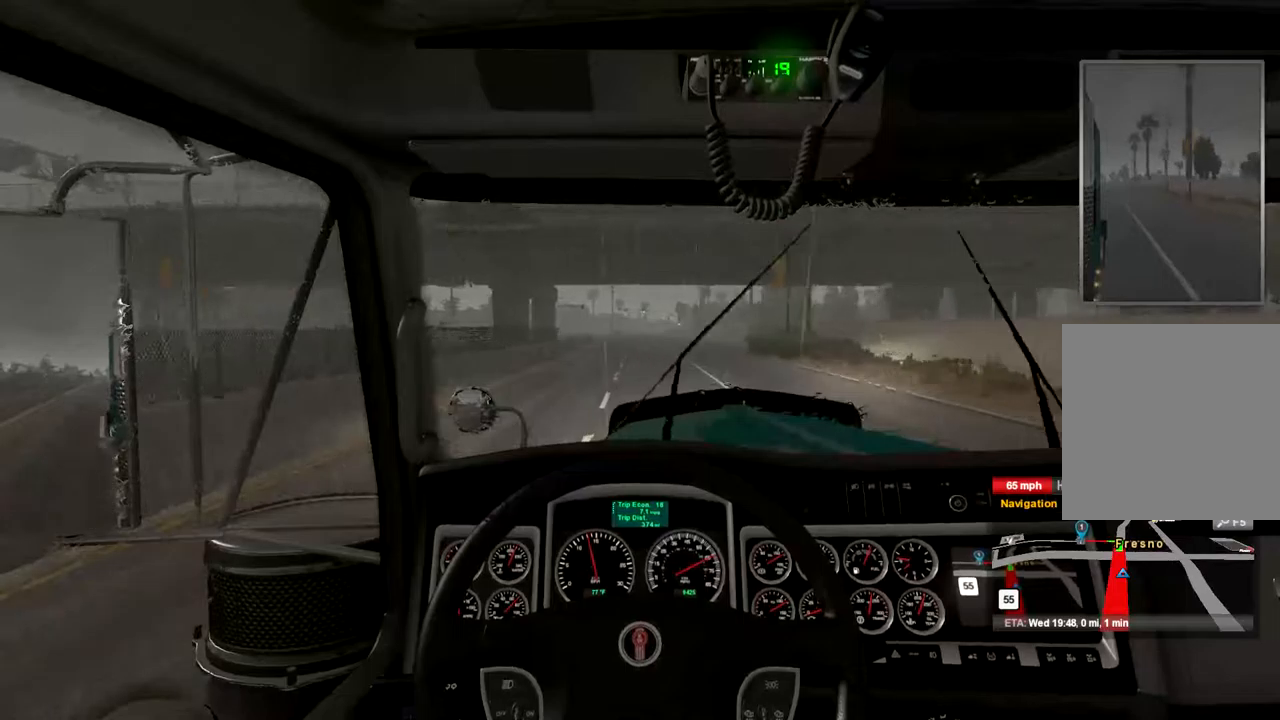
{"buttons": ["R2"], "left_stick": "center", "right_stick": "center", "events": [[400, "R2", "down"]]}
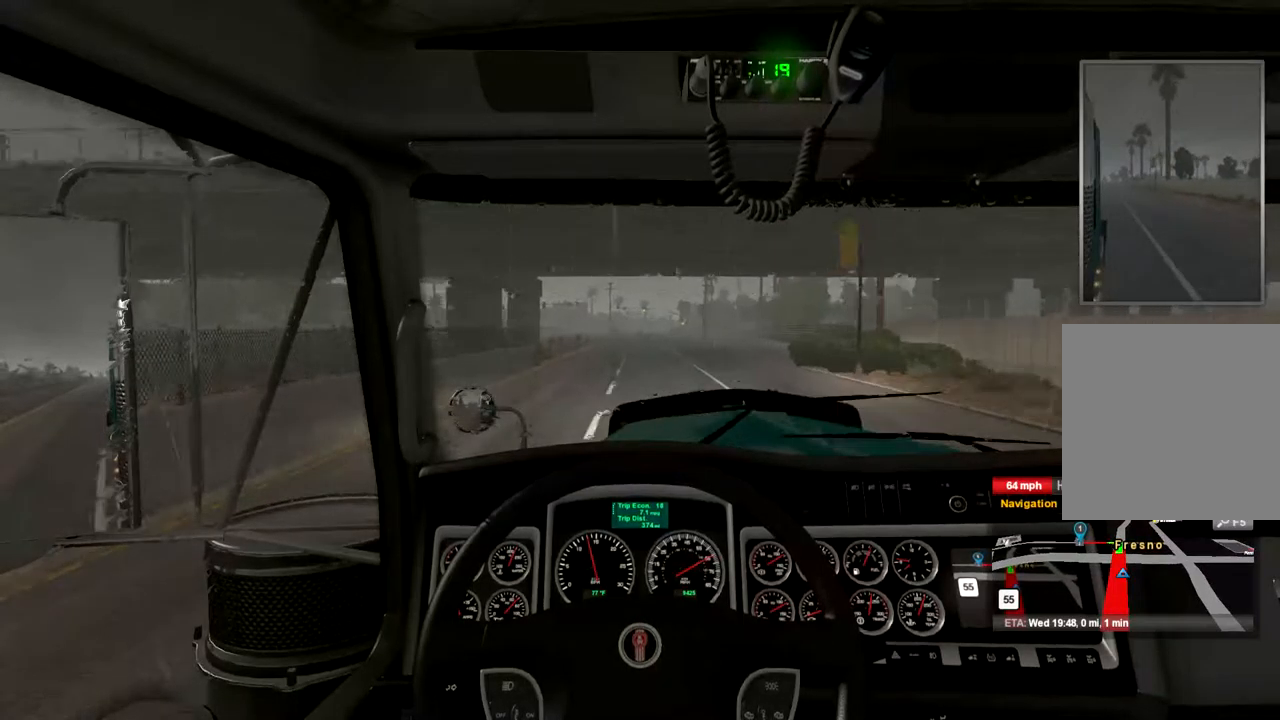
{"buttons": [], "left_stick": "center", "right_stick": "center", "events": [[233, "R2", "up"]]}
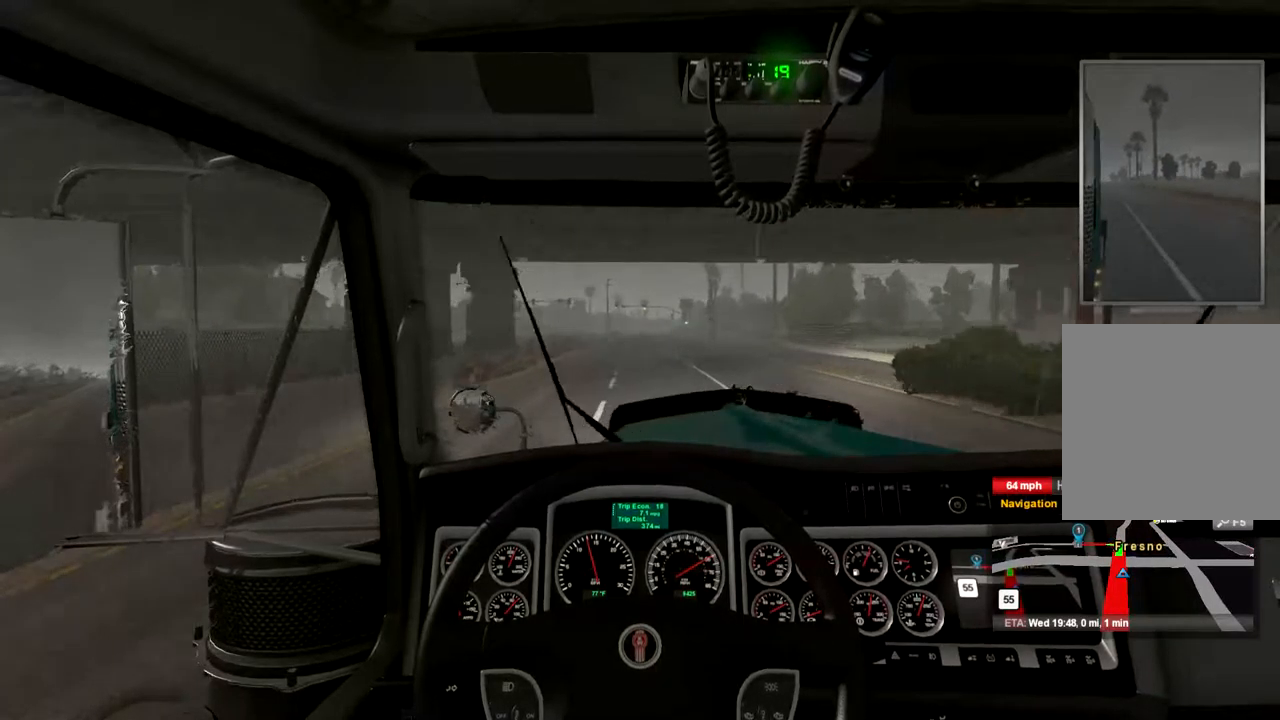
{"buttons": [], "left_stick": "center", "right_stick": "center", "events": []}
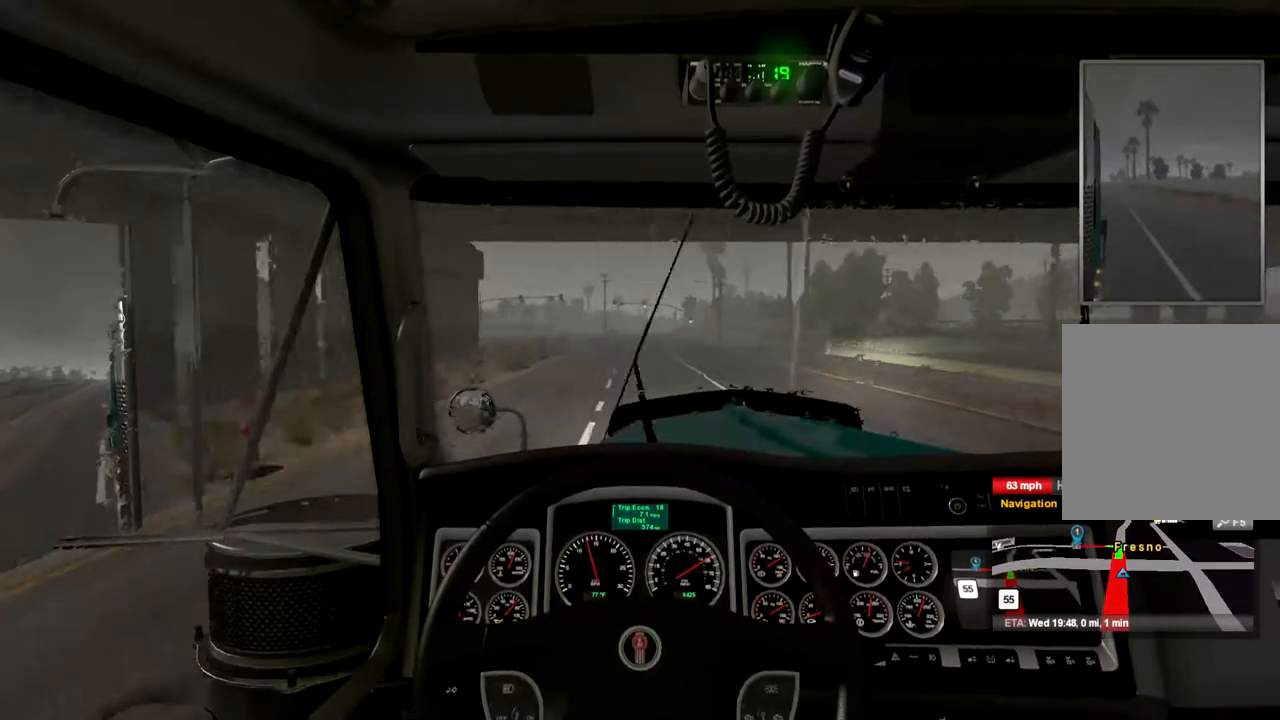
{"buttons": [], "left_stick": "center", "right_stick": "center", "events": []}